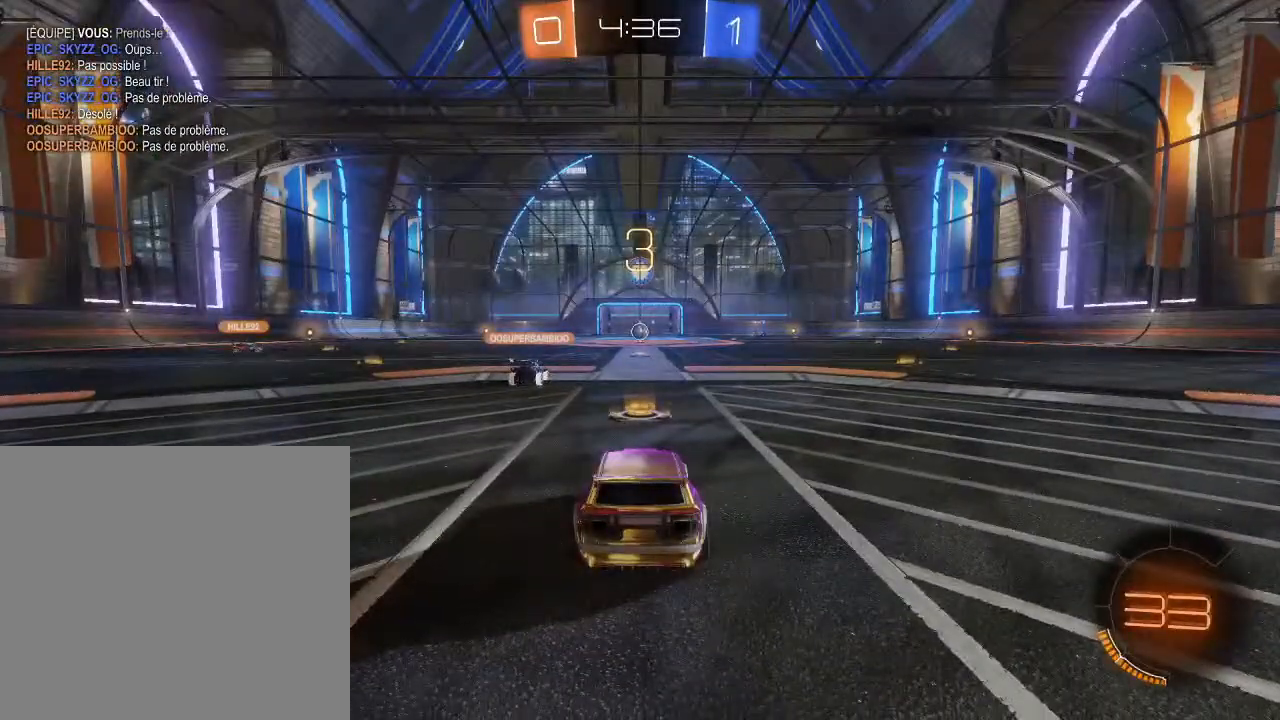
Gameplay with a controller (Xbox layout); each line is a JSON object with the inputs held at the frame after it (dt_ms = milliseconds from this image to that frame). "events" lists button and stick changes between this image and that frame as [ms after this image, input, new state], when the widget could be followed in between.
{"dt_ms": 500, "buttons": [], "left_stick": "center", "right_stick": "center", "events": [[267, "right_stick", "left"], [333, "right_stick", "center"]]}
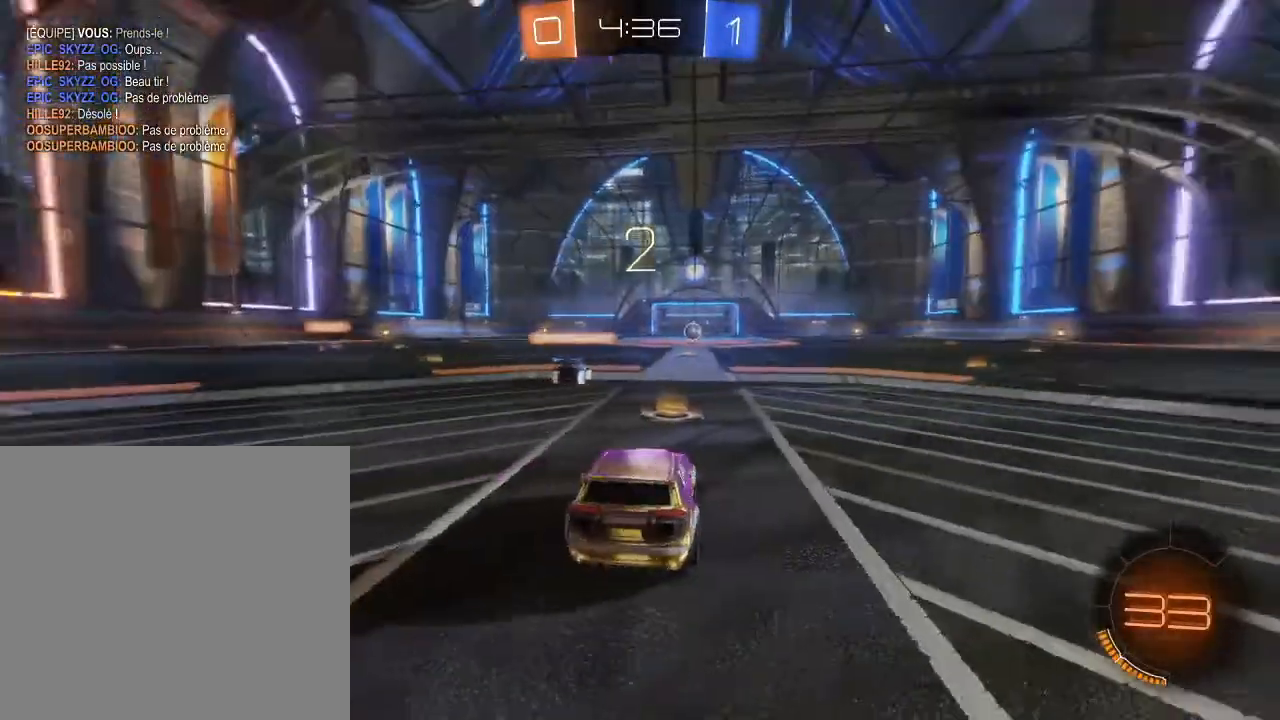
{"dt_ms": 1000, "buttons": [], "left_stick": "center", "right_stick": "center"}
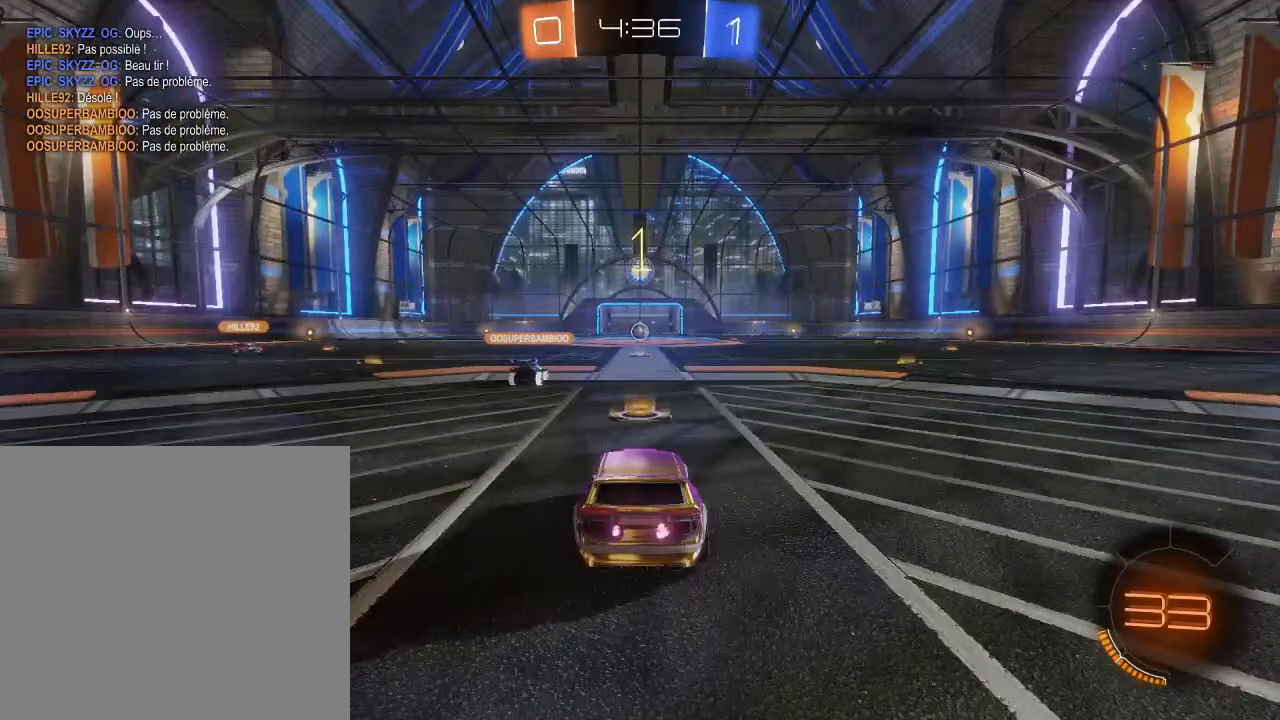
{"dt_ms": 500, "buttons": [], "left_stick": "center", "right_stick": "center", "events": []}
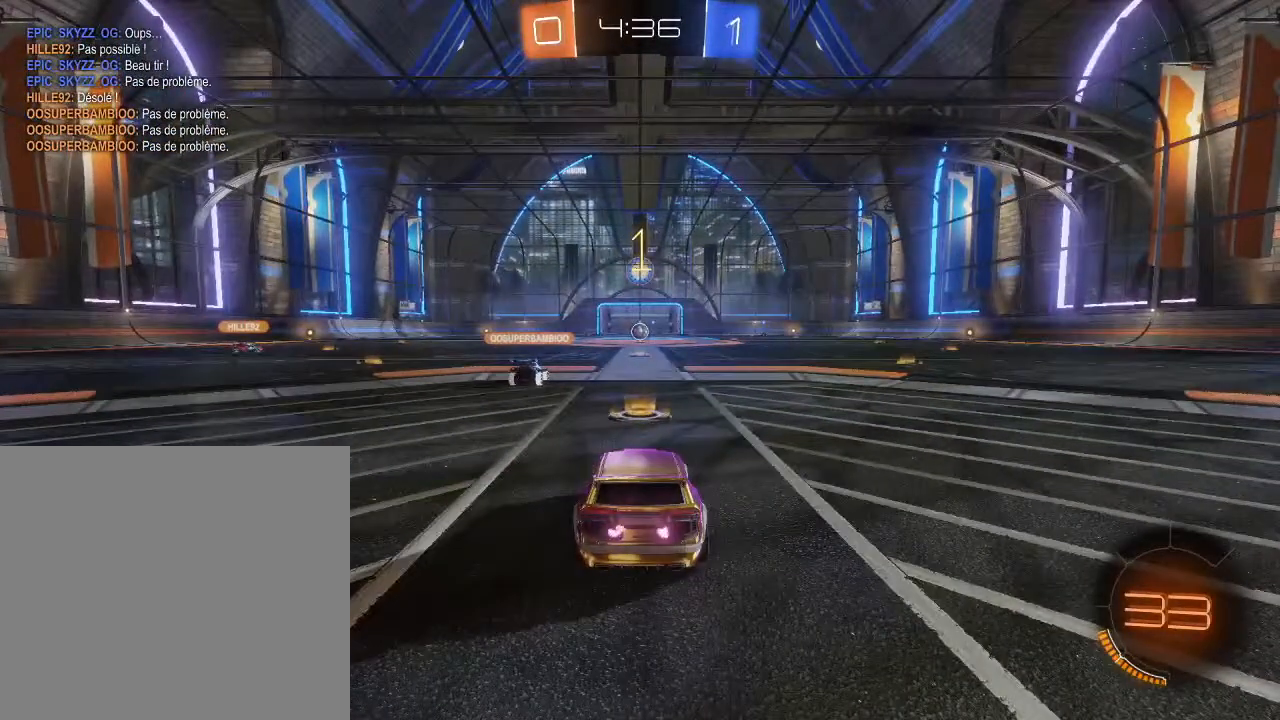
{"dt_ms": 500, "buttons": ["B", "R2"], "left_stick": "left", "right_stick": "center", "events": [[100, "R2", "down"], [133, "Y", "down"], [200, "Y", "up"], [333, "B", "down"], [500, "left_stick", "left"]]}
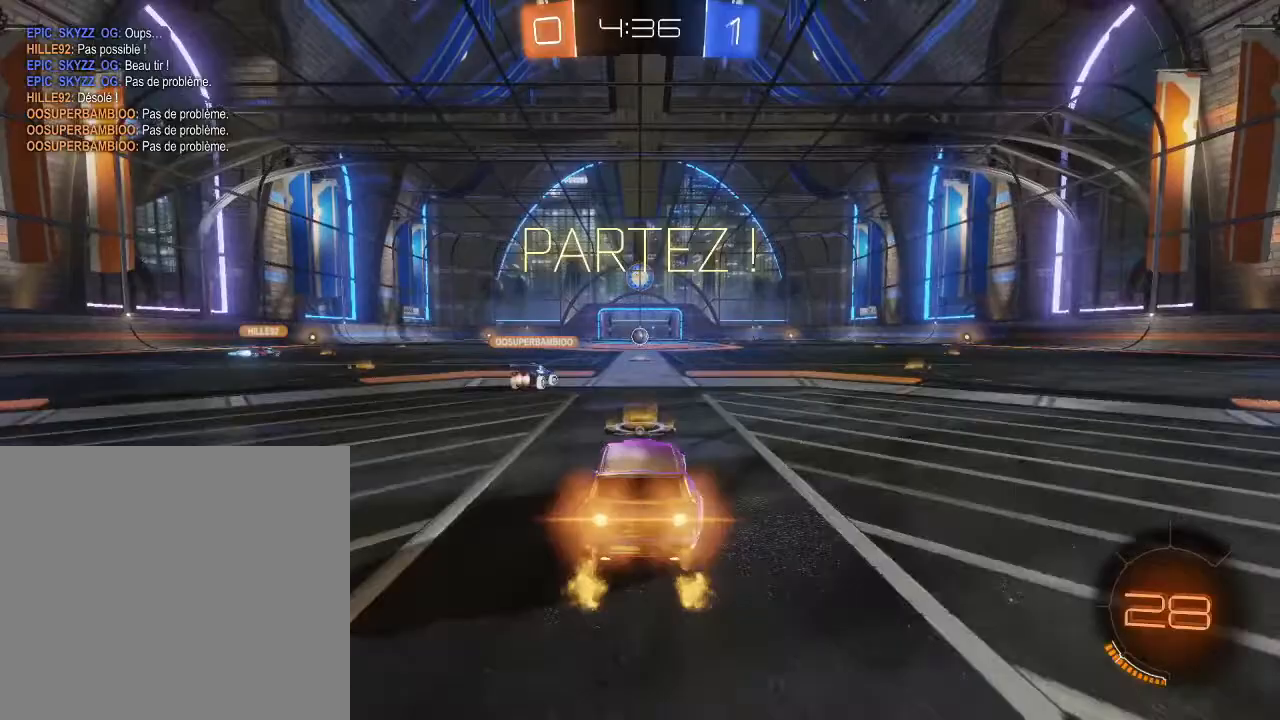
{"dt_ms": 500, "buttons": ["B", "R2"], "left_stick": "left", "right_stick": "center", "events": []}
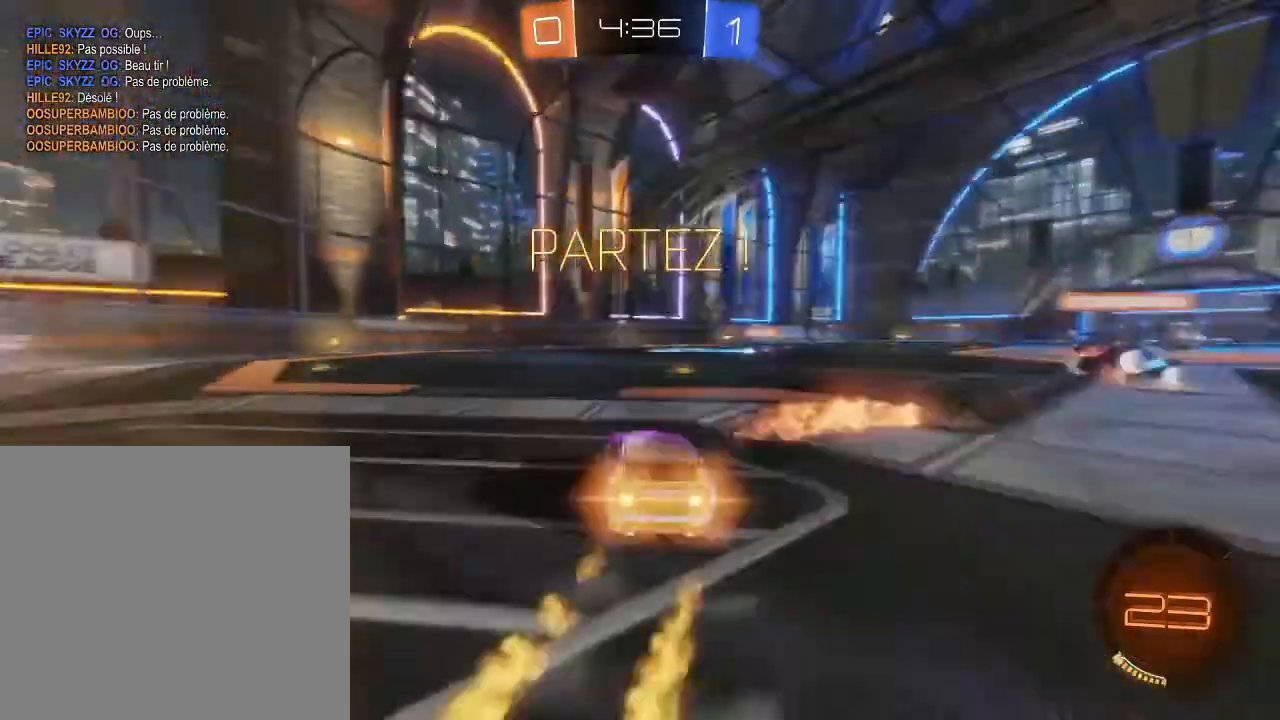
{"dt_ms": 500, "buttons": ["R2"], "left_stick": "center", "right_stick": "center", "events": [[300, "left_stick", "center"], [500, "B", "up"]]}
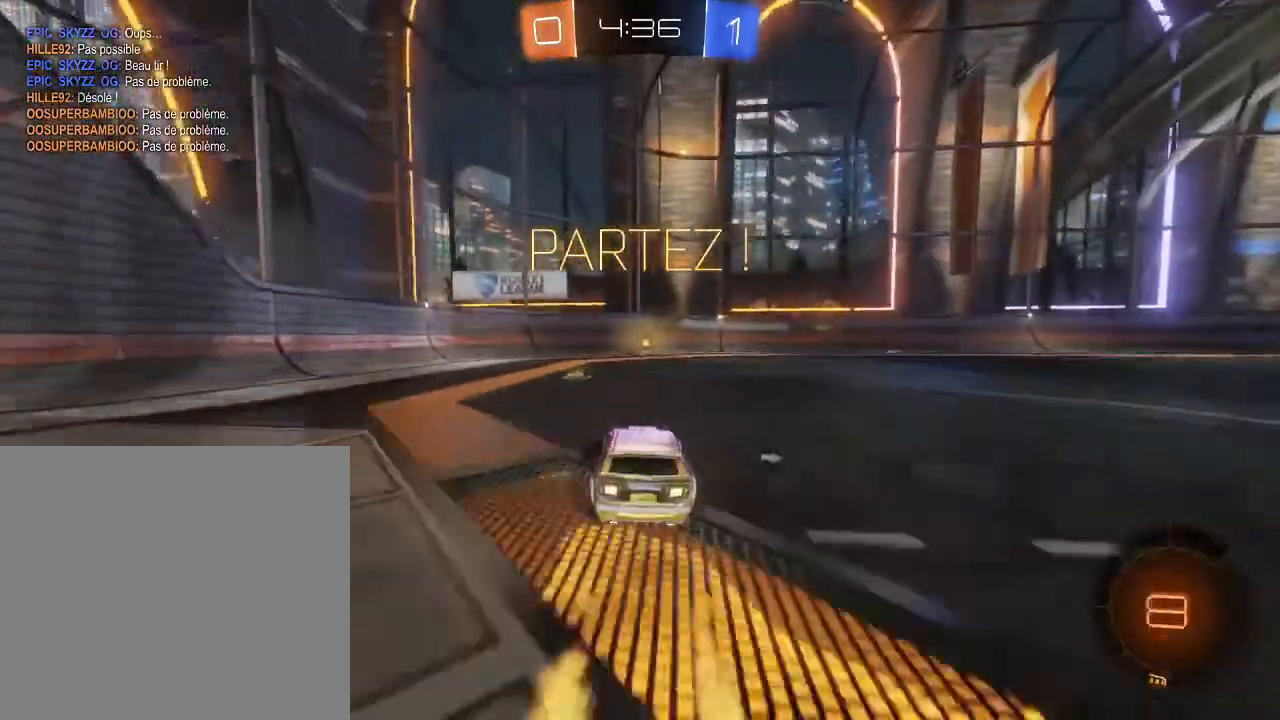
{"dt_ms": 500, "buttons": ["R2"], "left_stick": "right", "right_stick": "center", "events": [[33, "left_stick", "up"], [67, "A", "down"], [133, "A", "up"], [200, "A", "down"], [267, "A", "up"], [367, "Y", "down"], [367, "left_stick", "center"], [467, "Y", "up"], [500, "left_stick", "right"]]}
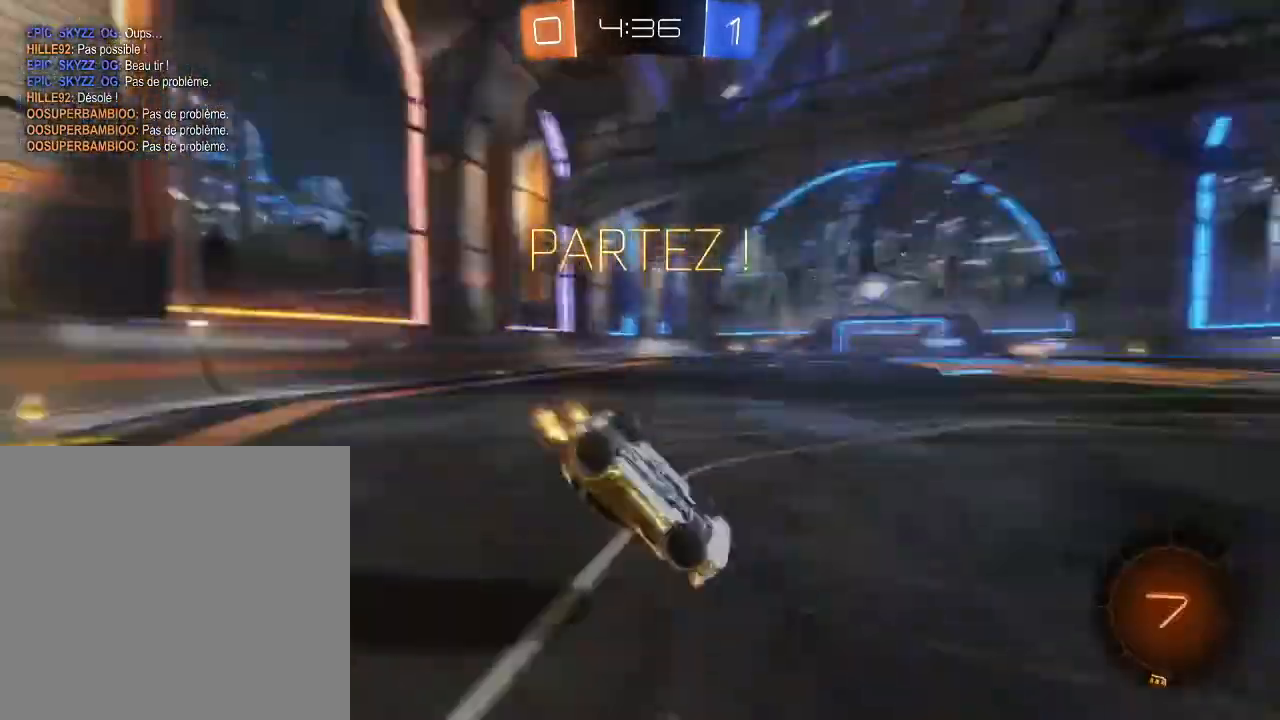
{"dt_ms": 500, "buttons": ["L1", "R2"], "left_stick": "right", "right_stick": "center", "events": [[433, "L1", "down"]]}
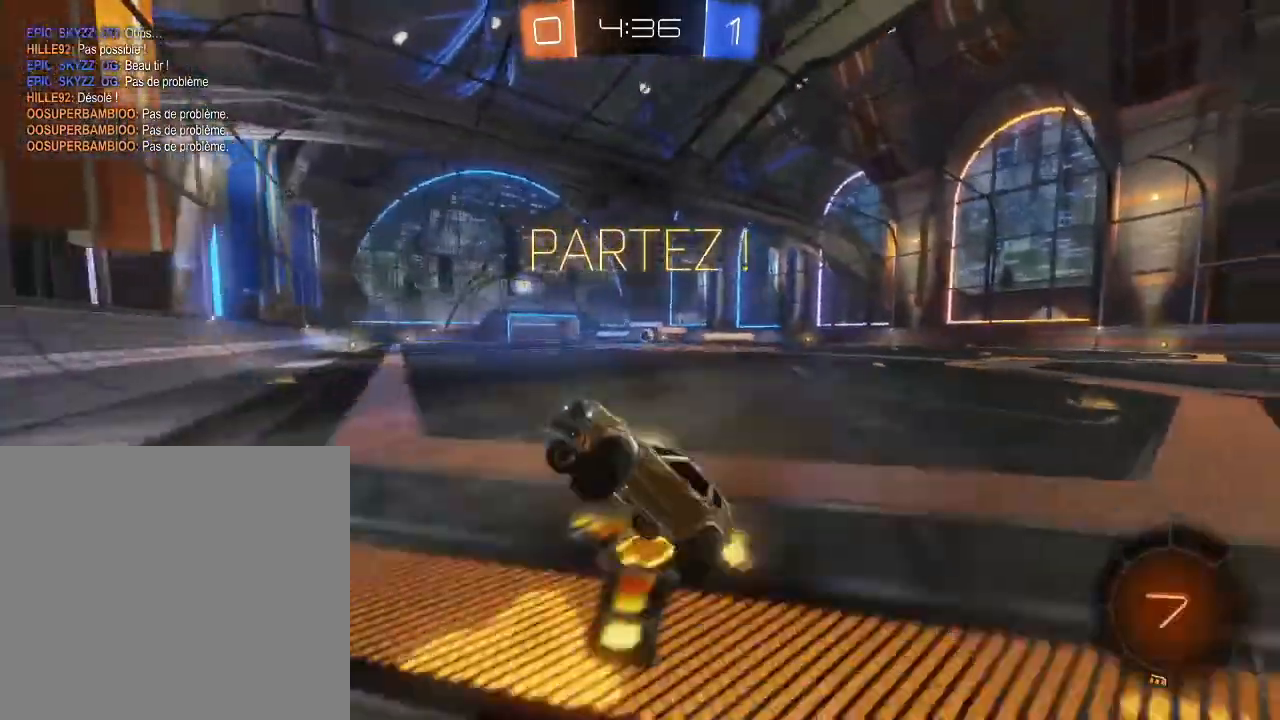
{"dt_ms": 500, "buttons": ["B", "R2"], "left_stick": "right", "right_stick": "center", "events": [[67, "L1", "up"], [500, "B", "down"]]}
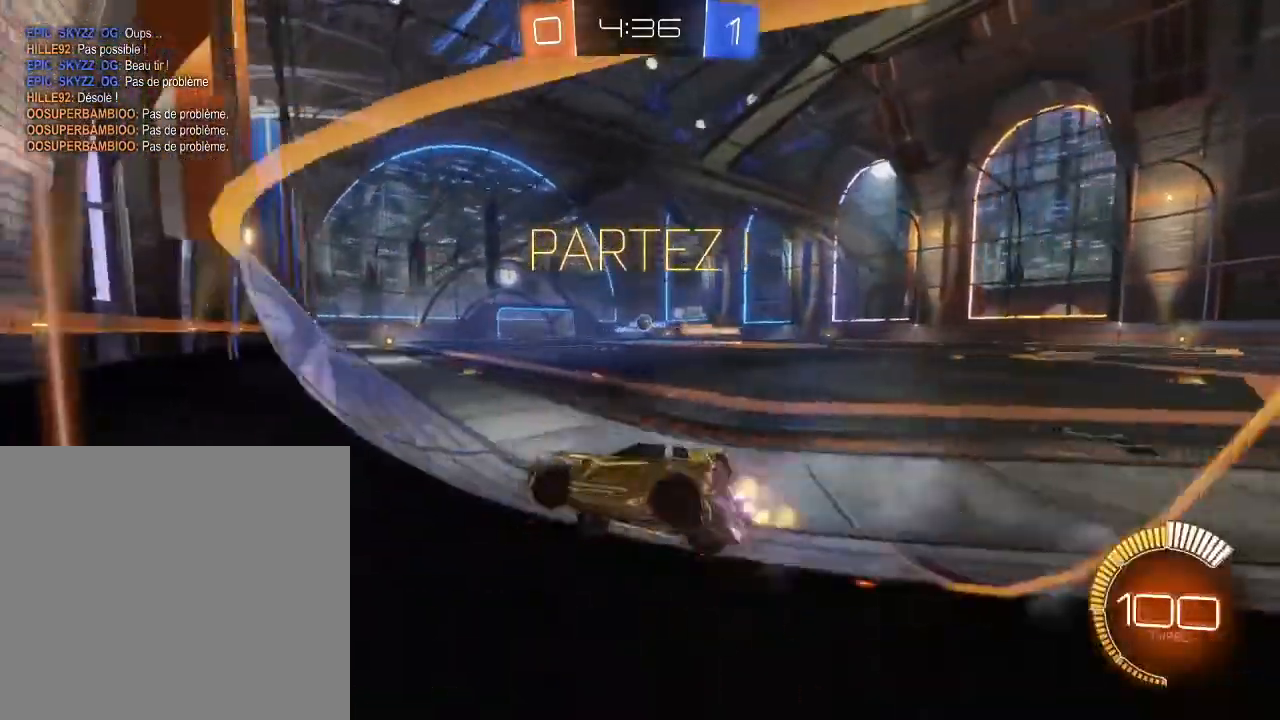
{"dt_ms": 500, "buttons": ["B", "R2"], "left_stick": "right", "right_stick": "center", "events": [[200, "left_stick", "center"], [433, "left_stick", "right"]]}
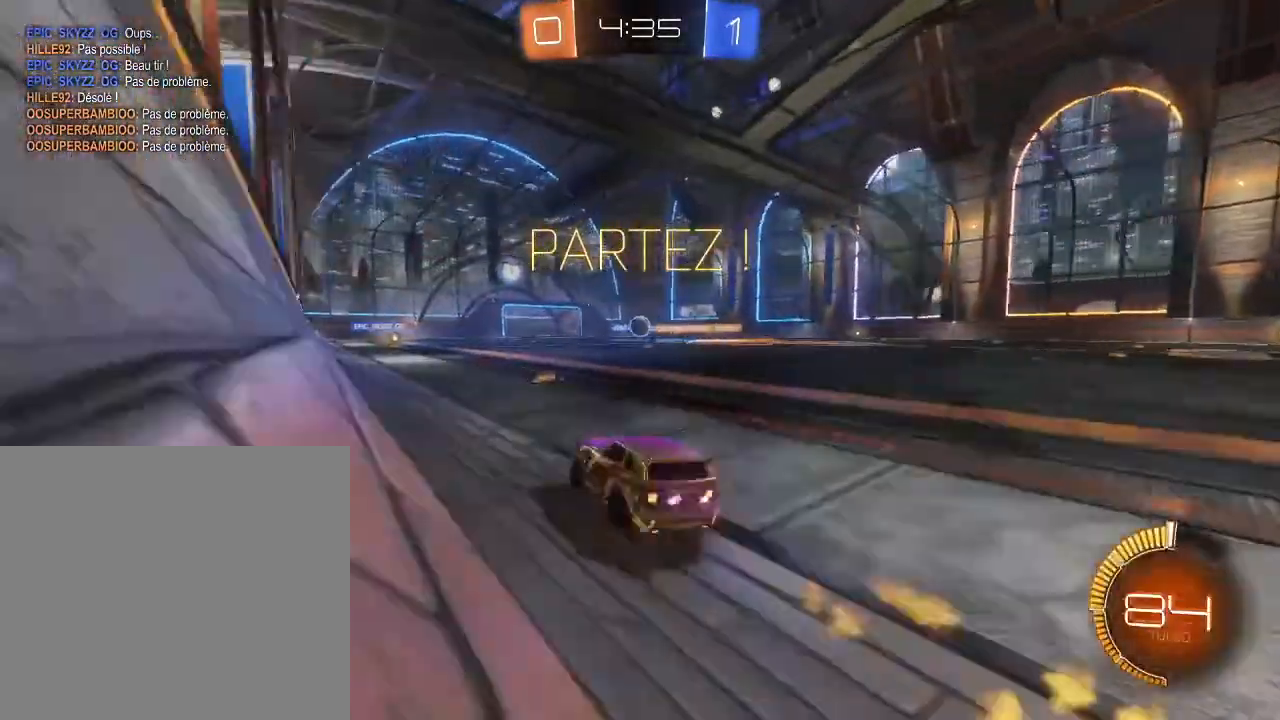
{"dt_ms": 500, "buttons": ["R2"], "left_stick": "center", "right_stick": "center", "events": [[33, "B", "up"], [133, "left_stick", "center"], [300, "left_stick", "down-left"], [400, "left_stick", "center"]]}
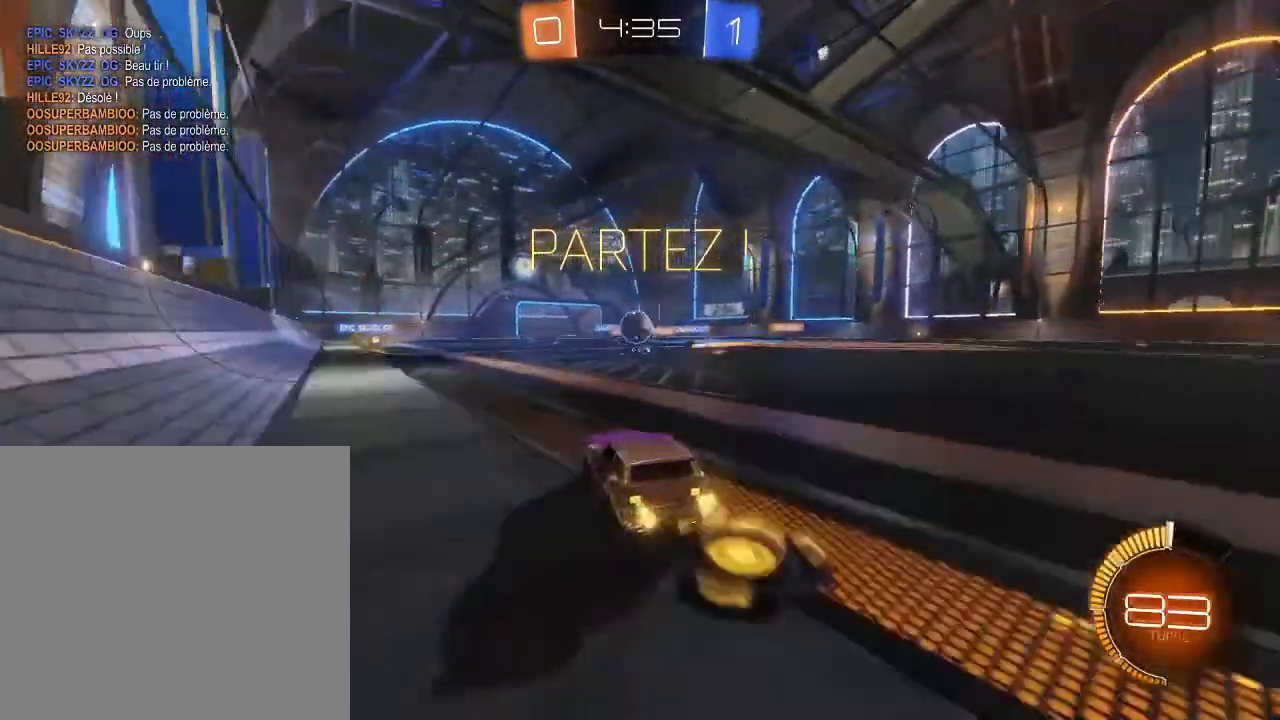
{"dt_ms": 500, "buttons": ["R2"], "left_stick": "up-left", "right_stick": "center", "events": [[33, "left_stick", "down-left"], [200, "left_stick", "center"], [267, "left_stick", "right"], [400, "A", "down"], [433, "A", "up"], [433, "left_stick", "up"], [500, "left_stick", "up-left"]]}
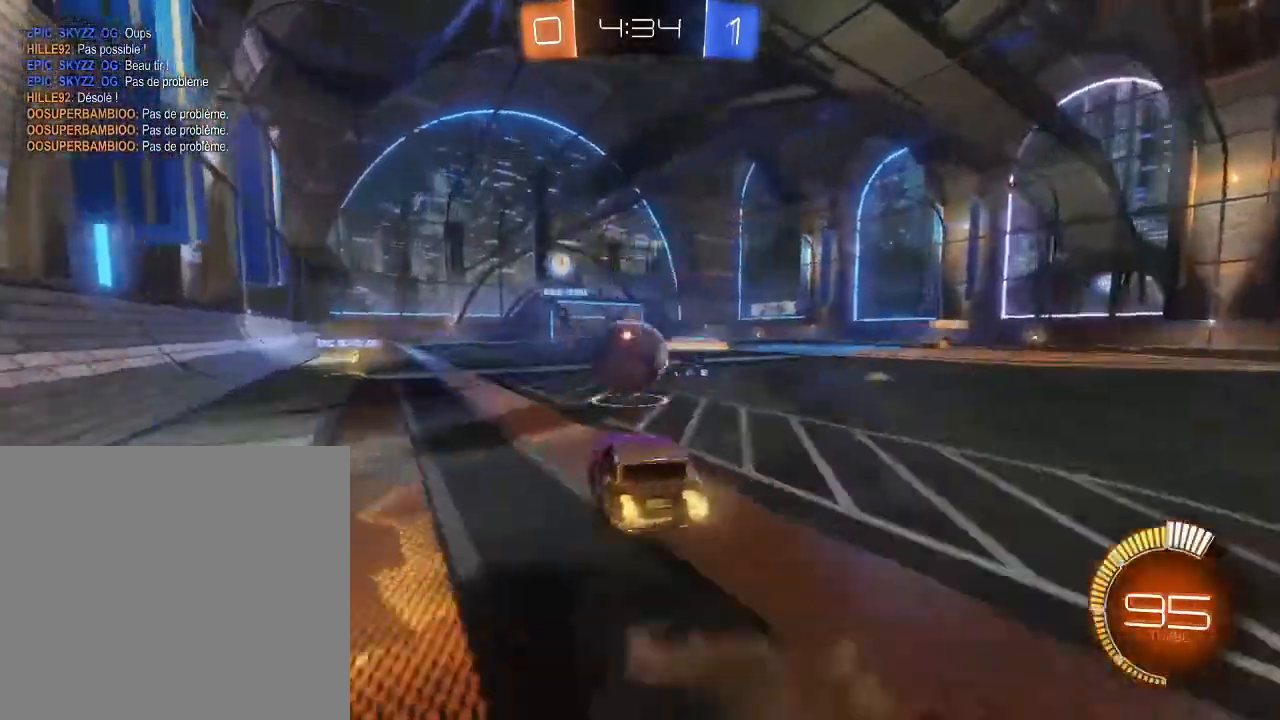
{"dt_ms": 500, "buttons": ["R2"], "left_stick": "up", "right_stick": "center", "events": [[167, "A", "down"], [167, "left_stick", "up"], [233, "A", "up"]]}
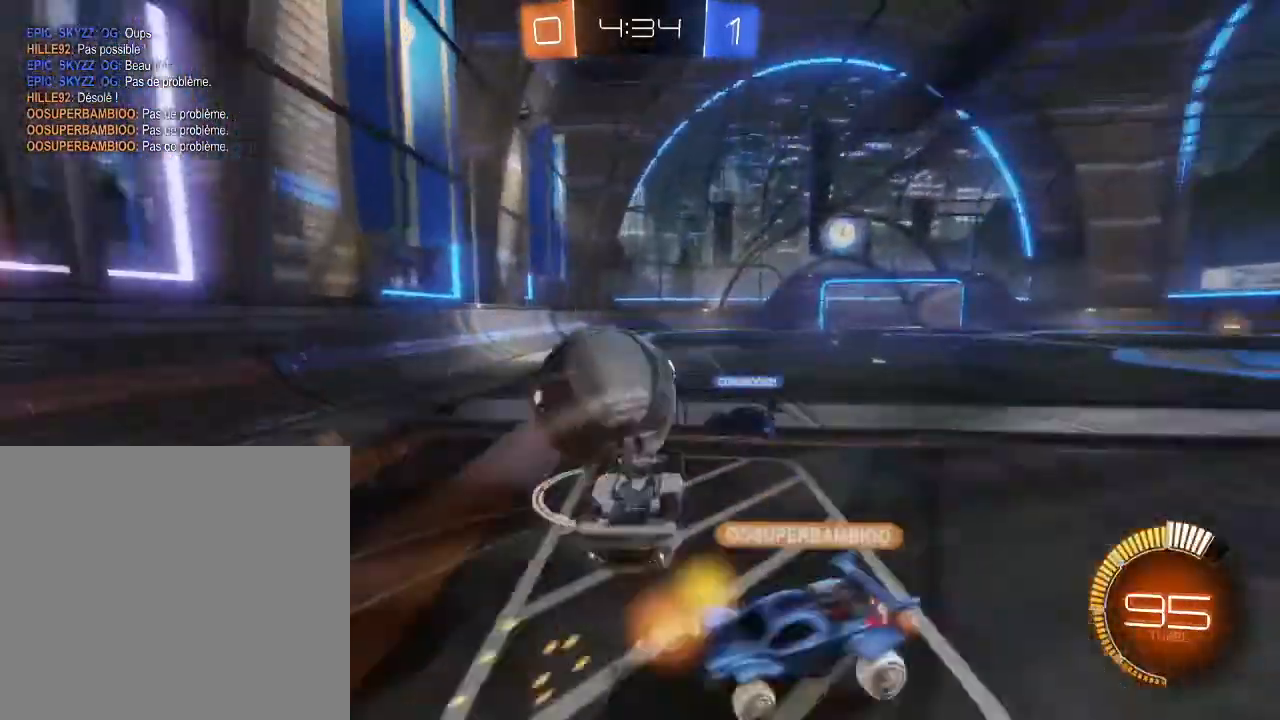
{"dt_ms": 500, "buttons": ["R2"], "left_stick": "center", "right_stick": "center", "events": [[267, "left_stick", "center"]]}
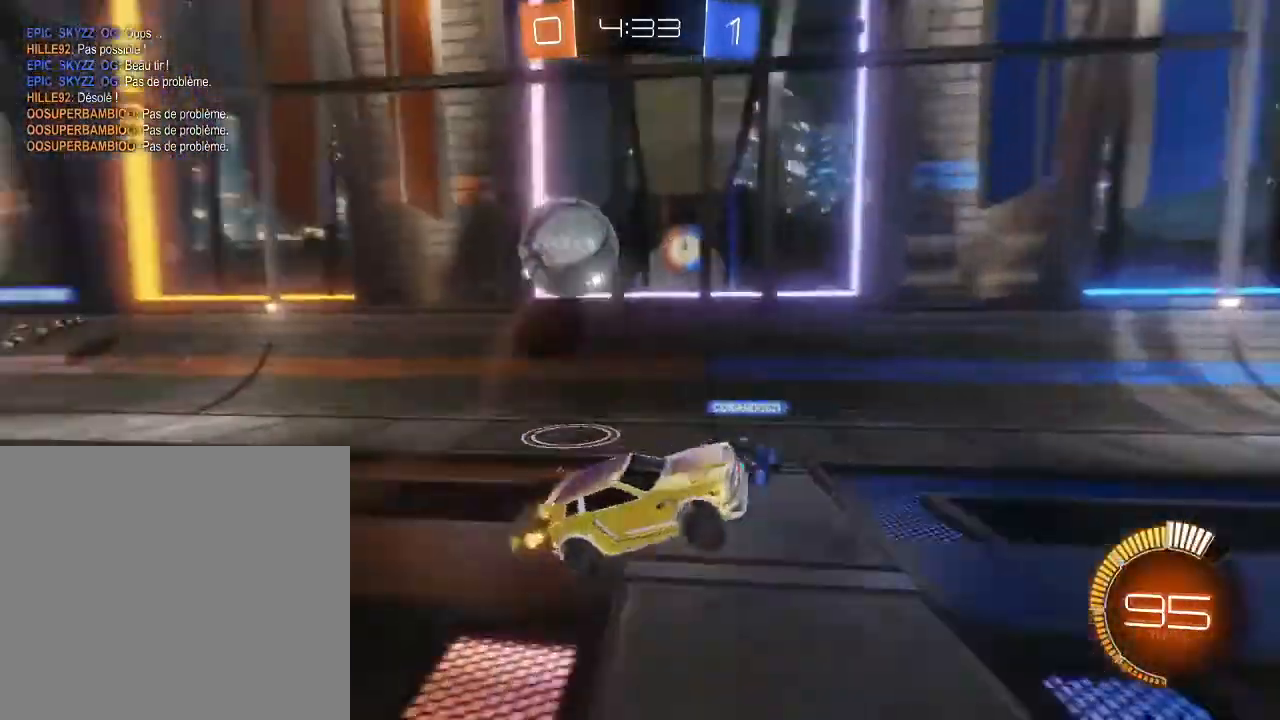
{"dt_ms": 500, "buttons": ["L1", "R2"], "left_stick": "left", "right_stick": "center", "events": [[67, "left_stick", "left"], [433, "L1", "down"]]}
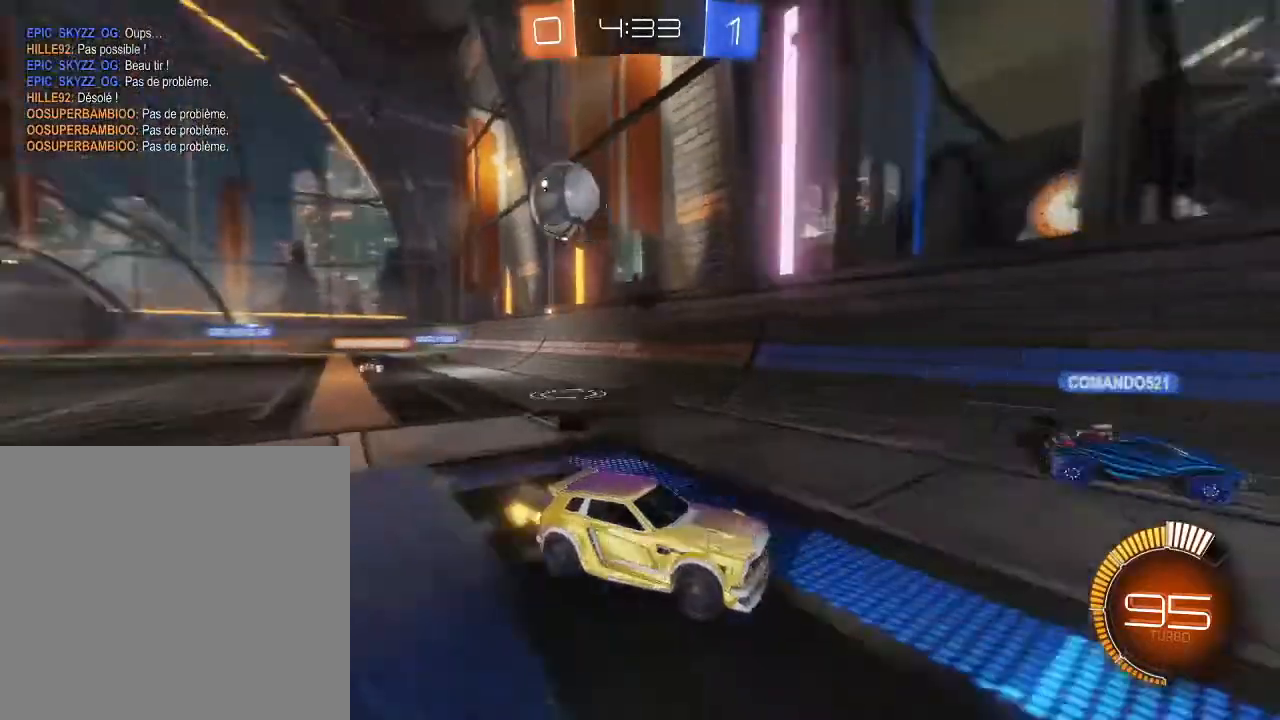
{"dt_ms": 500, "buttons": ["R2"], "left_stick": "left", "right_stick": "center", "events": [[100, "L1", "up"]]}
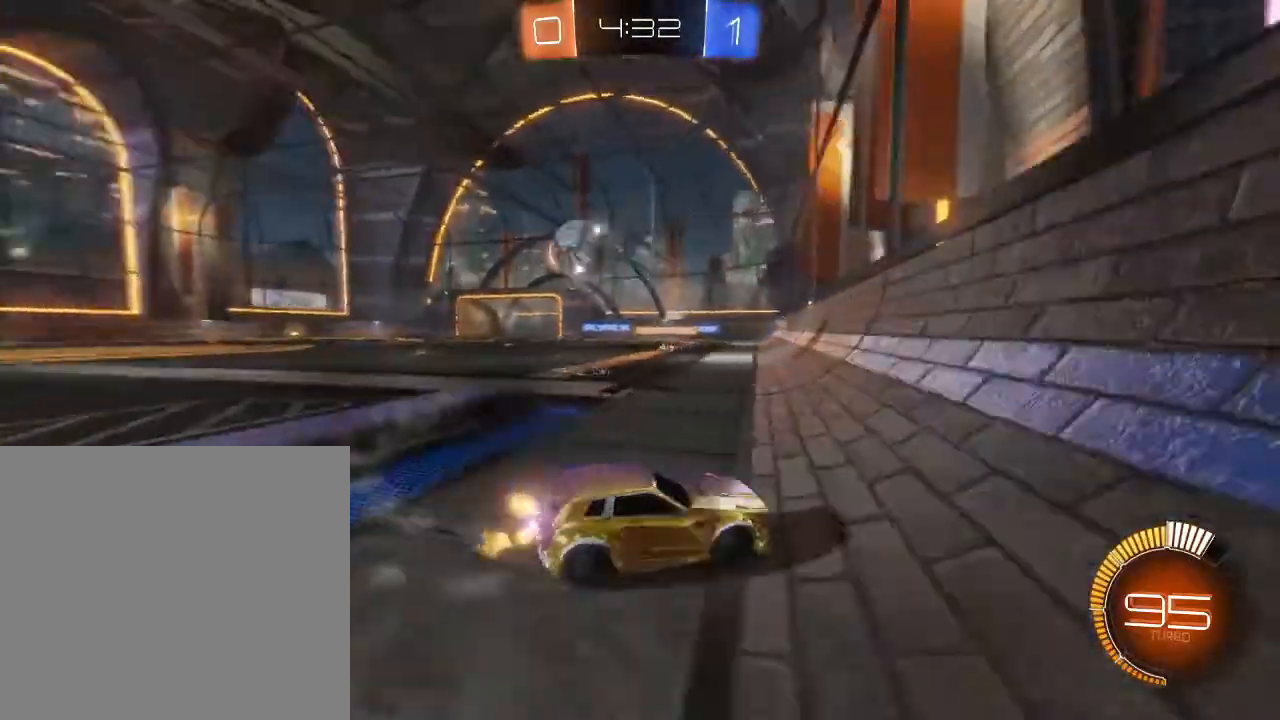
{"dt_ms": 500, "buttons": ["B", "R2"], "left_stick": "left", "right_stick": "center", "events": [[433, "B", "down"]]}
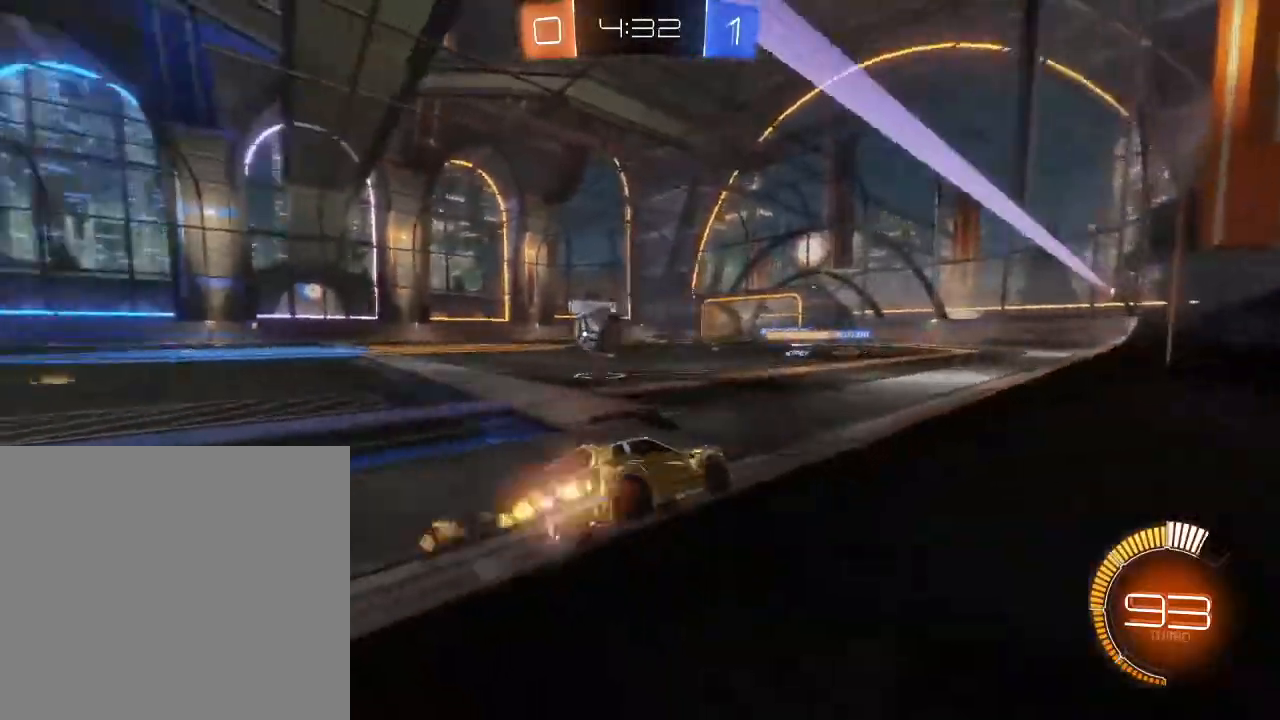
{"dt_ms": 500, "buttons": ["B", "R2"], "left_stick": "left", "right_stick": "center", "events": [[333, "left_stick", "center"], [433, "left_stick", "left"]]}
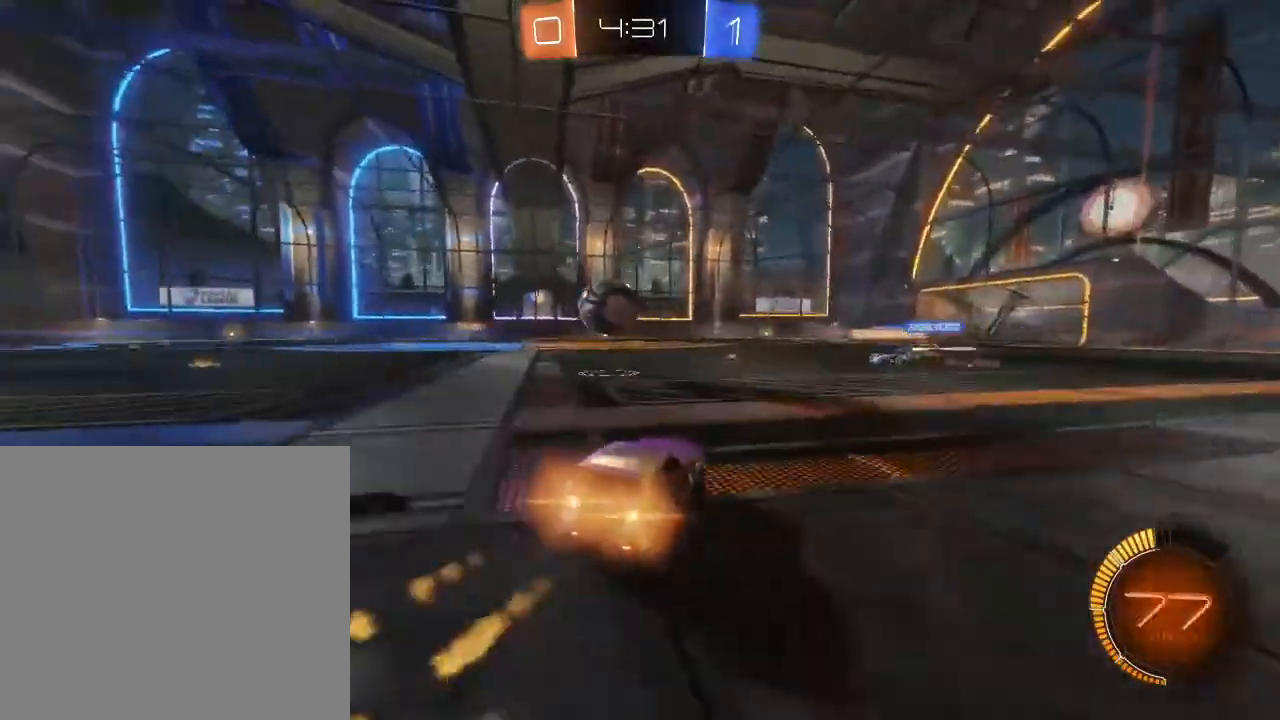
{"dt_ms": 1000, "buttons": ["R2"], "left_stick": "center", "right_stick": "center"}
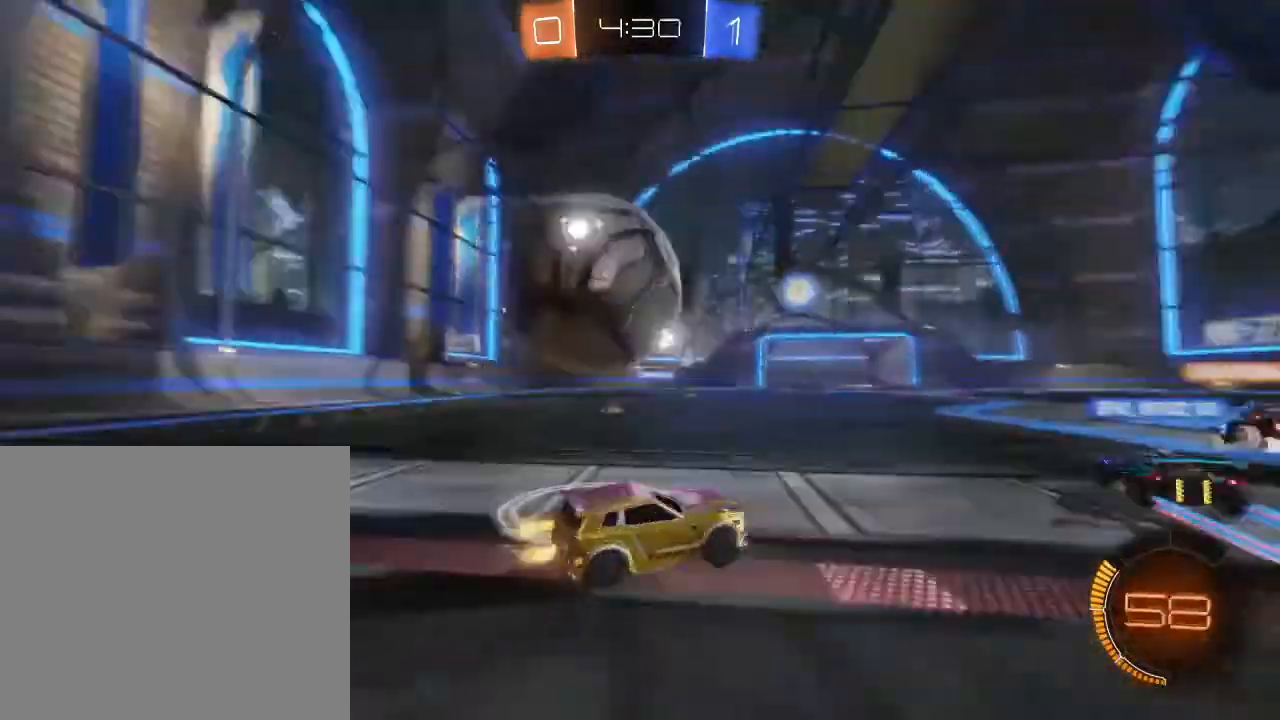
{"dt_ms": 500, "buttons": ["R2"], "left_stick": "left", "right_stick": "center", "events": [[33, "R2", "up"], [33, "left_stick", "down-left"], [267, "left_stick", "center"], [400, "left_stick", "right"], [500, "R2", "down"], [500, "left_stick", "left"]]}
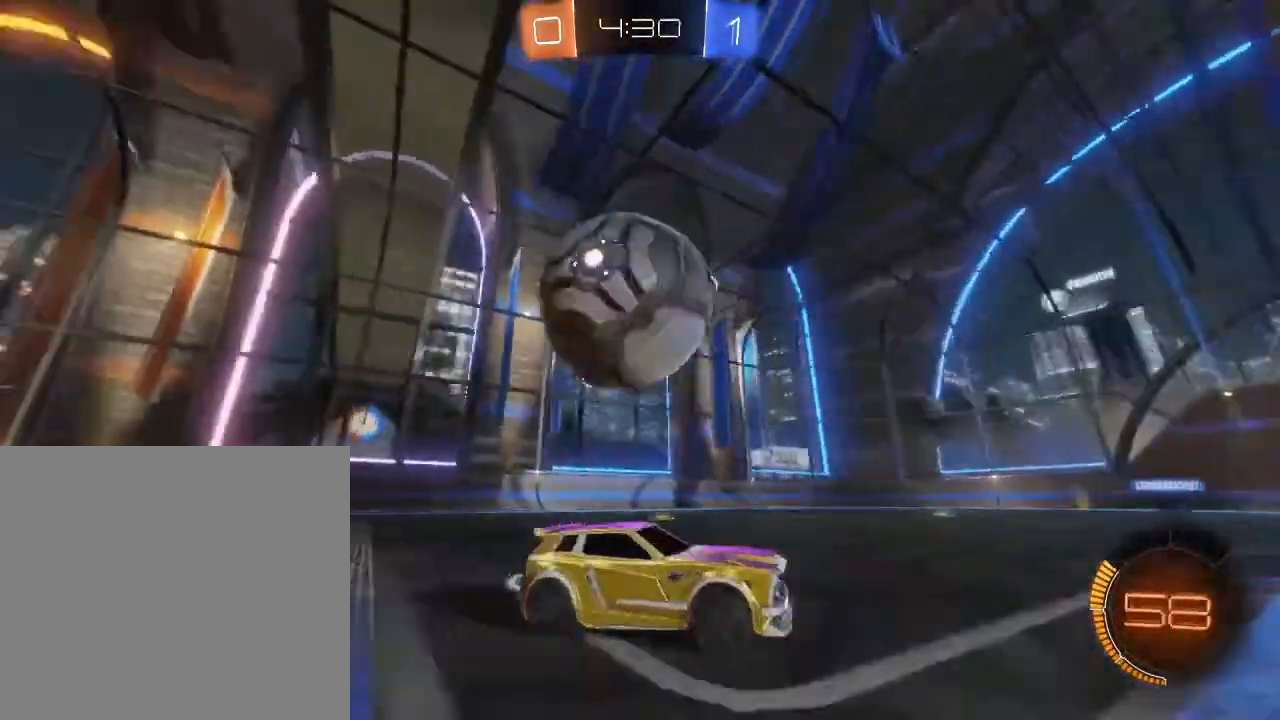
{"dt_ms": 500, "buttons": ["R2"], "left_stick": "left", "right_stick": "center", "events": [[67, "R2", "up"], [200, "left_stick", "center"], [233, "L2", "down"], [333, "L2", "up"], [367, "R2", "down"], [433, "left_stick", "left"]]}
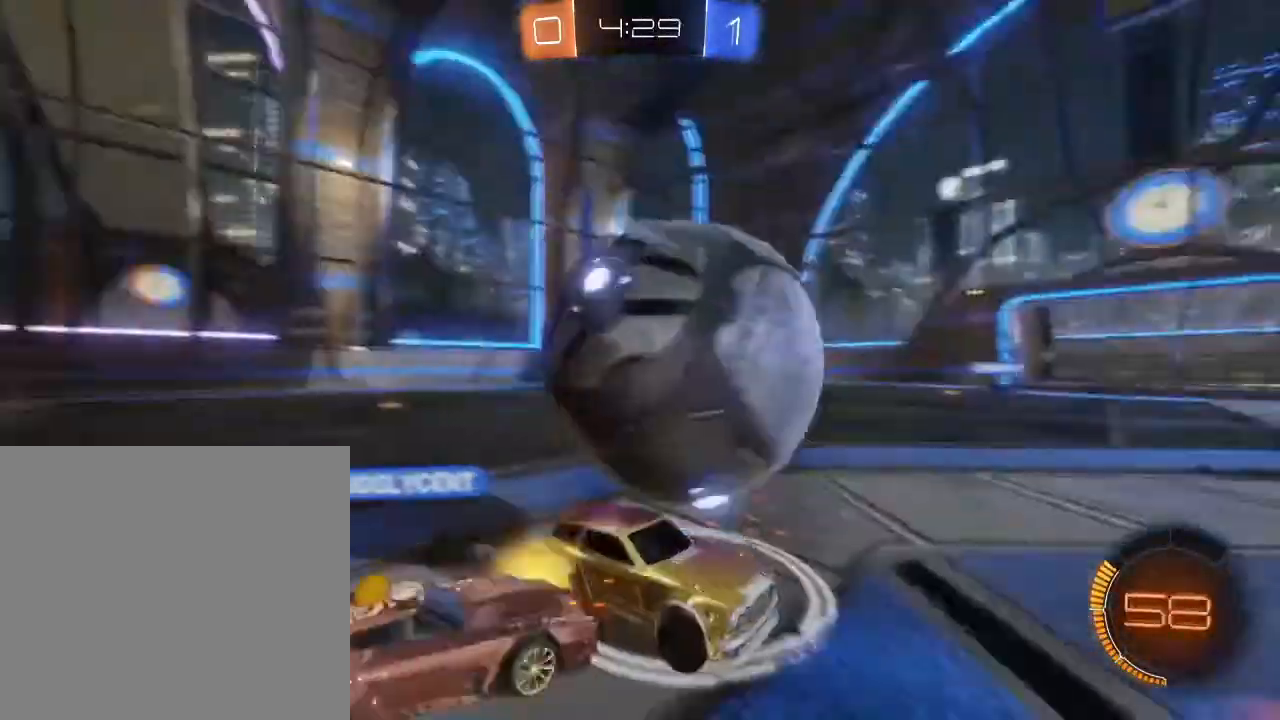
{"dt_ms": 500, "buttons": ["R2"], "left_stick": "center", "right_stick": "center", "events": [[33, "R2", "up"], [33, "left_stick", "center"], [100, "R2", "down"], [333, "left_stick", "down-left"], [500, "left_stick", "center"]]}